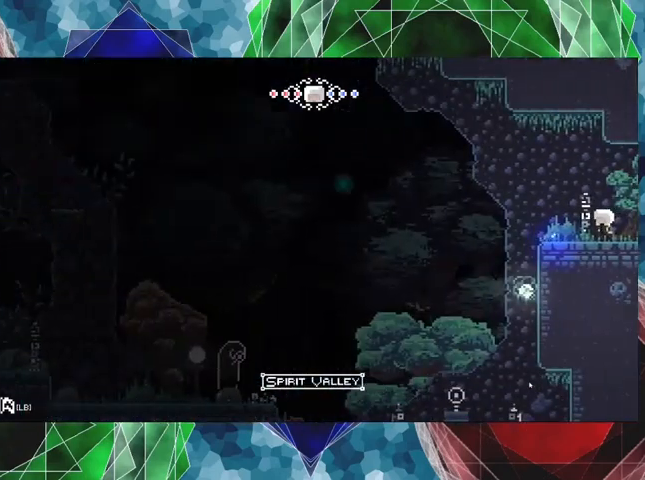
Gameplay with a controller (Nintendo layout); each line is a JSON object with the inputs held at the frame after it. "events" lists button and stick changes between this image and that frame as [ms after this image, input, new state], when the widget could be followed in between. Not read: L3 R3.
{"buttons": [], "left_stick": "center", "right_stick": "center", "events": []}
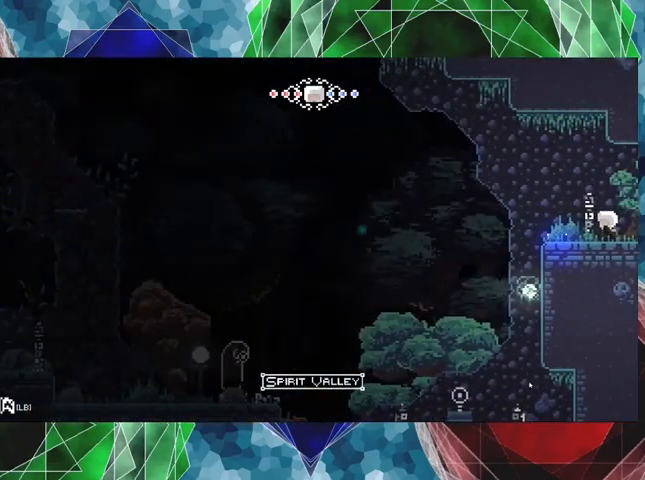
{"buttons": [], "left_stick": "center", "right_stick": "center", "events": []}
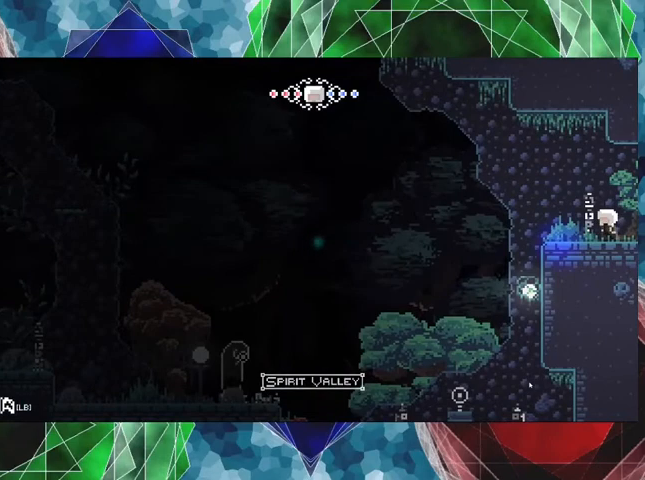
{"buttons": [], "left_stick": "center", "right_stick": "center", "events": [[167, "DPAD_LEFT", "down"], [300, "DPAD_LEFT", "up"]]}
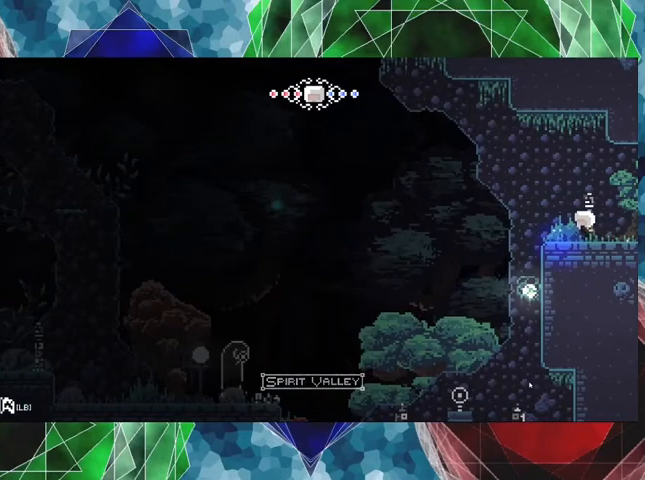
{"buttons": ["R1"], "left_stick": "center", "right_stick": "center", "events": [[333, "R1", "down"]]}
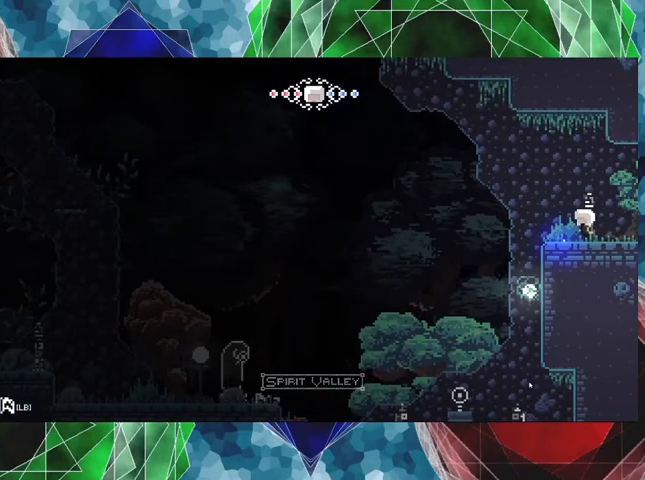
{"buttons": ["R1"], "left_stick": "center", "right_stick": "center", "events": []}
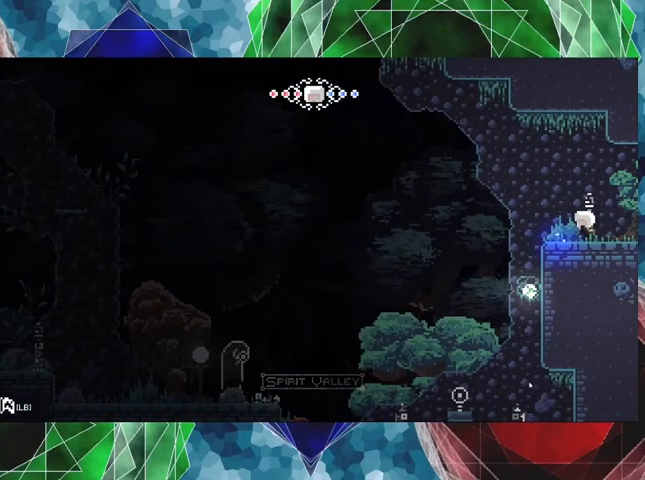
{"buttons": [], "left_stick": "center", "right_stick": "center", "events": [[233, "R1", "up"]]}
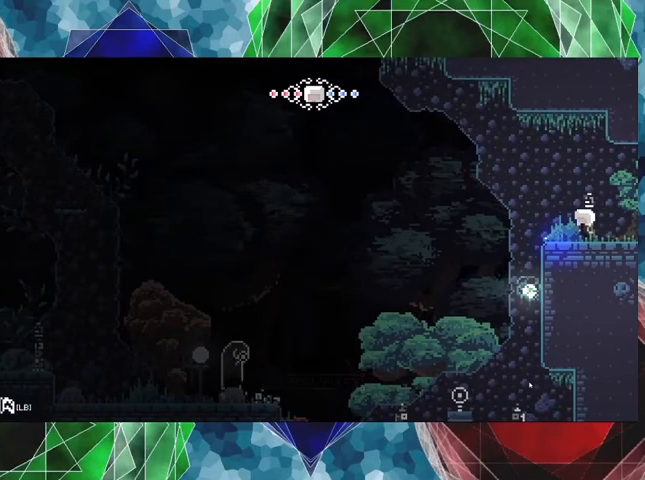
{"buttons": [], "left_stick": "center", "right_stick": "center", "events": []}
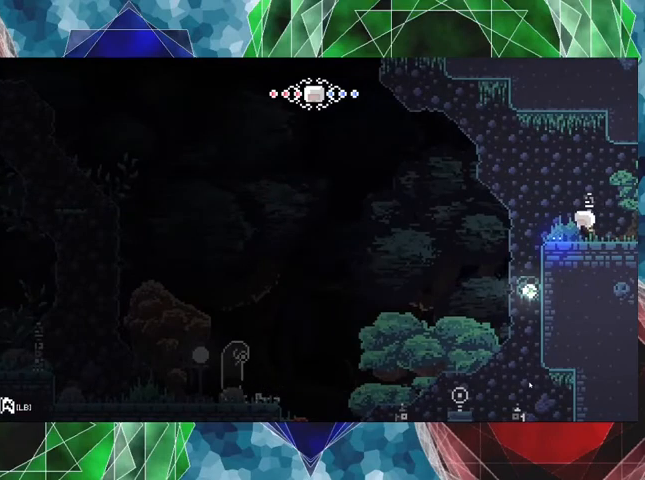
{"buttons": [], "left_stick": "center", "right_stick": "center", "events": []}
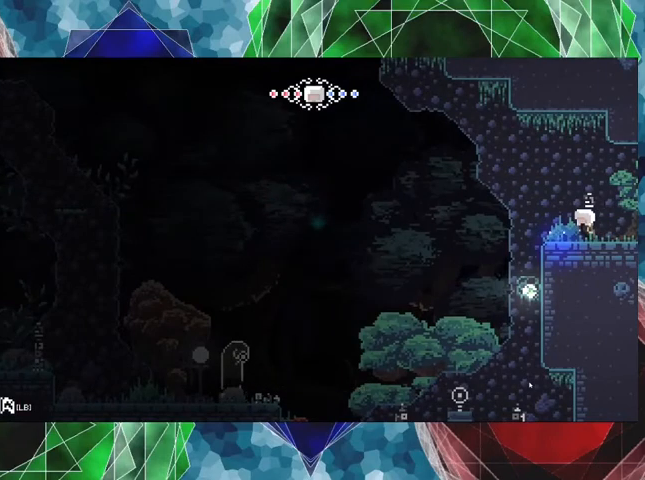
{"buttons": ["R2"], "left_stick": "center", "right_stick": "center", "events": [[267, "R2", "down"]]}
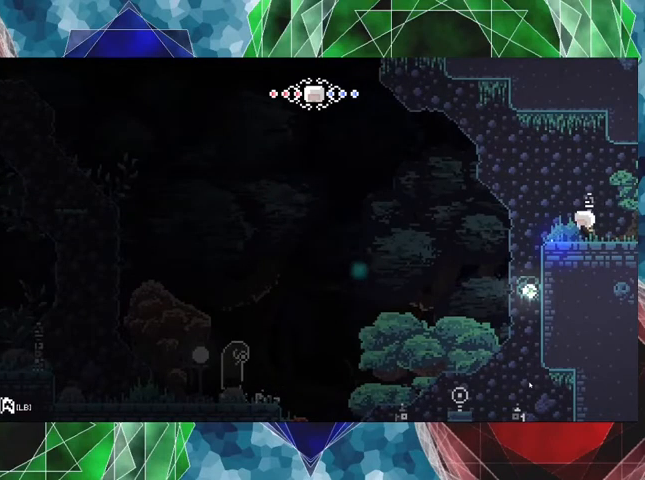
{"buttons": [], "left_stick": "center", "right_stick": "center", "events": [[300, "R2", "up"]]}
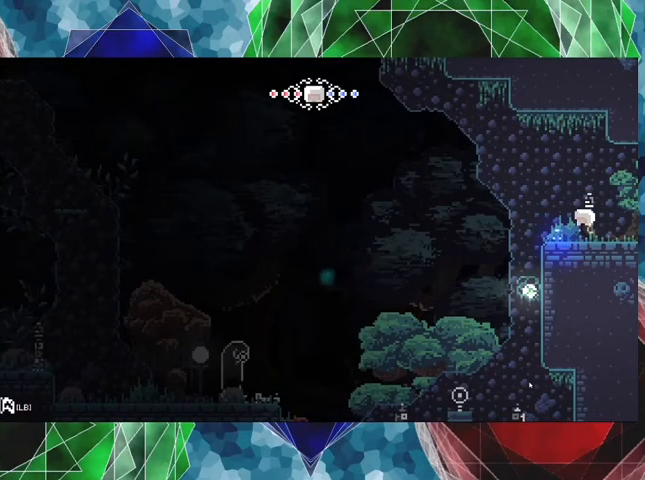
{"buttons": [], "left_stick": "center", "right_stick": "center", "events": []}
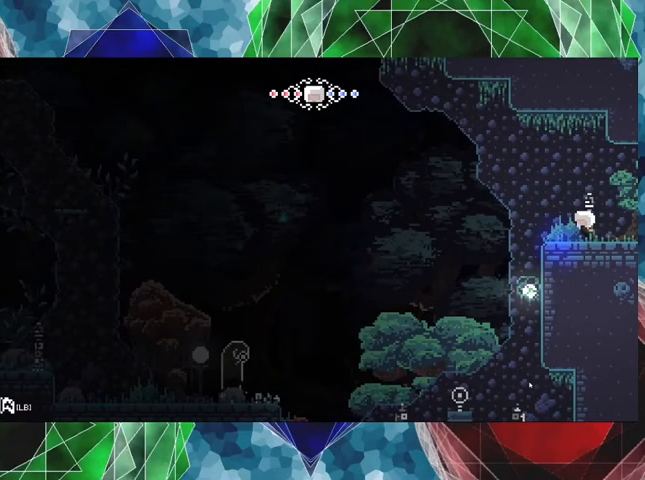
{"buttons": [], "left_stick": "center", "right_stick": "center", "events": []}
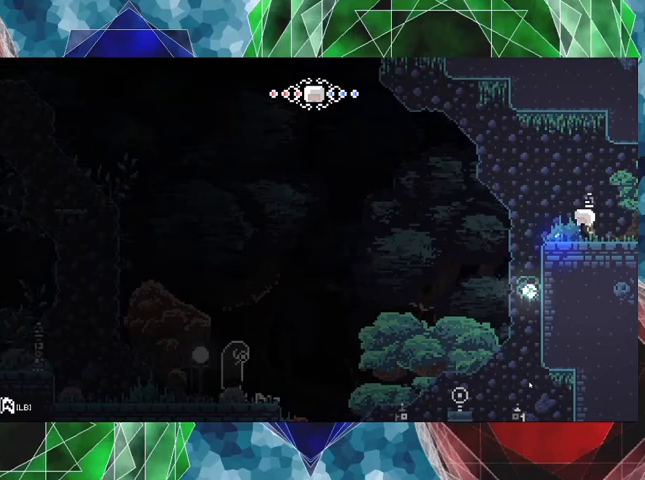
{"buttons": [], "left_stick": "center", "right_stick": "center", "events": []}
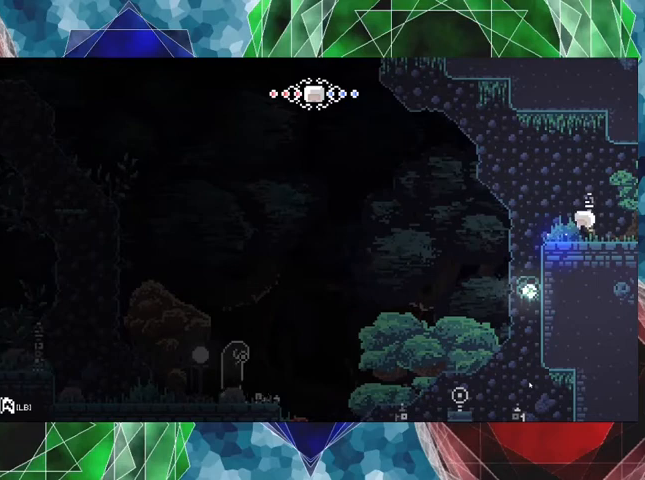
{"buttons": [], "left_stick": "center", "right_stick": "center", "events": []}
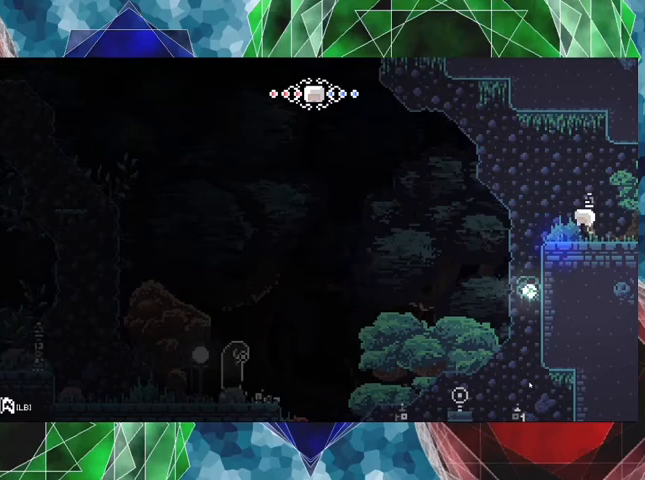
{"buttons": ["L2"], "left_stick": "center", "right_stick": "center", "events": [[67, "L2", "down"]]}
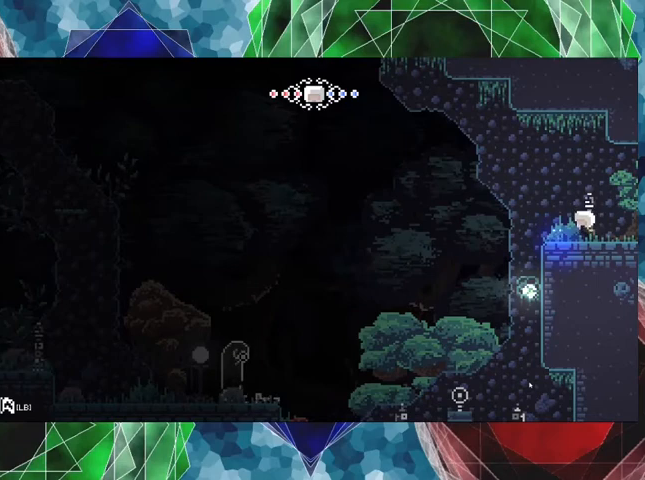
{"buttons": ["L1"], "left_stick": "center", "right_stick": "center", "events": [[200, "L2", "up"], [500, "L1", "down"]]}
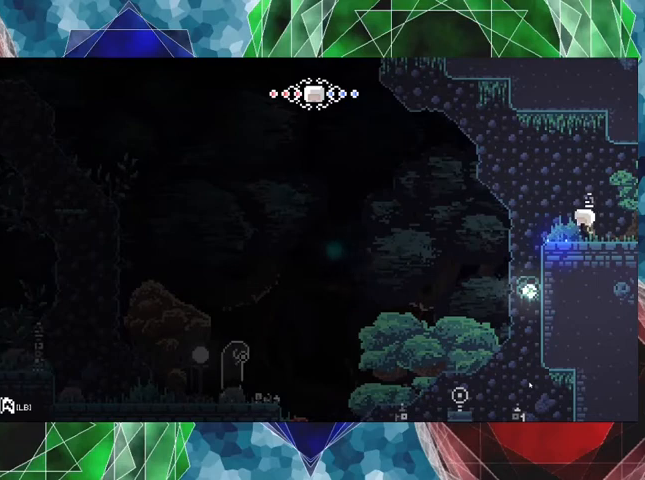
{"buttons": ["L1"], "left_stick": "center", "right_stick": "center", "events": []}
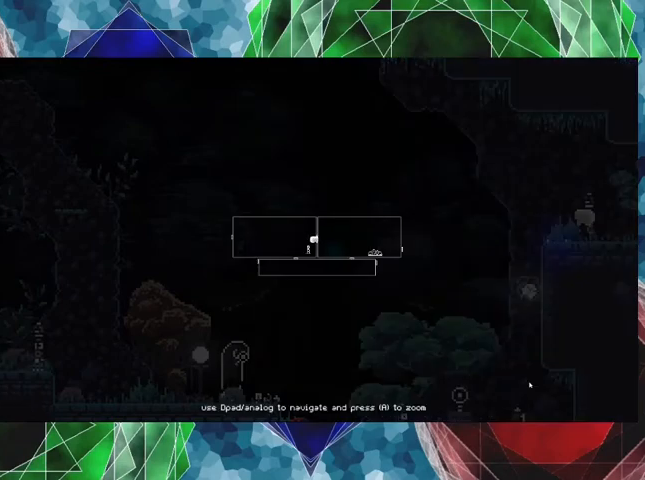
{"buttons": [], "left_stick": "center", "right_stick": "center", "events": [[100, "L1", "up"]]}
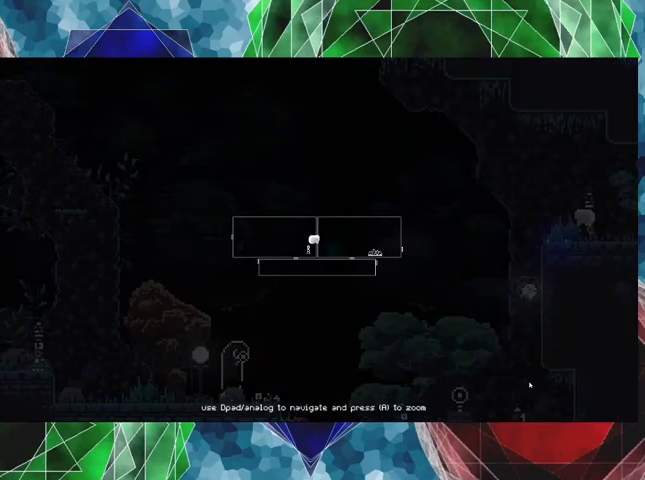
{"buttons": [], "left_stick": "center", "right_stick": "center", "events": []}
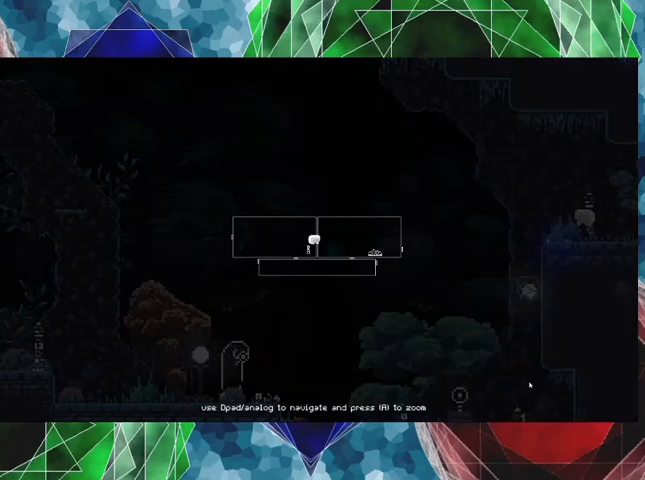
{"buttons": [], "left_stick": "center", "right_stick": "center", "events": []}
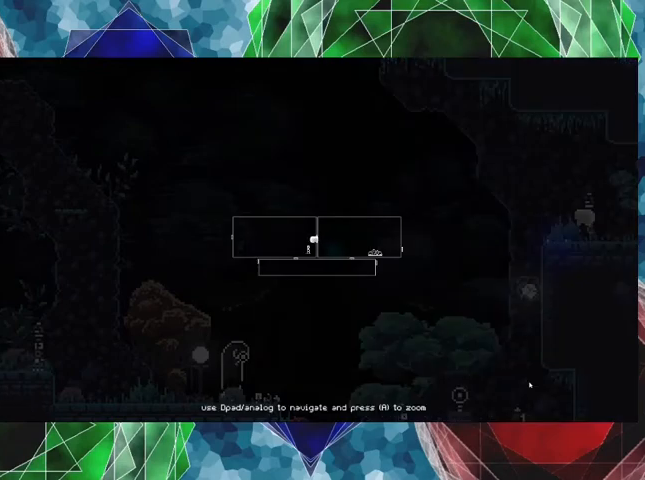
{"buttons": [], "left_stick": "center", "right_stick": "center", "events": []}
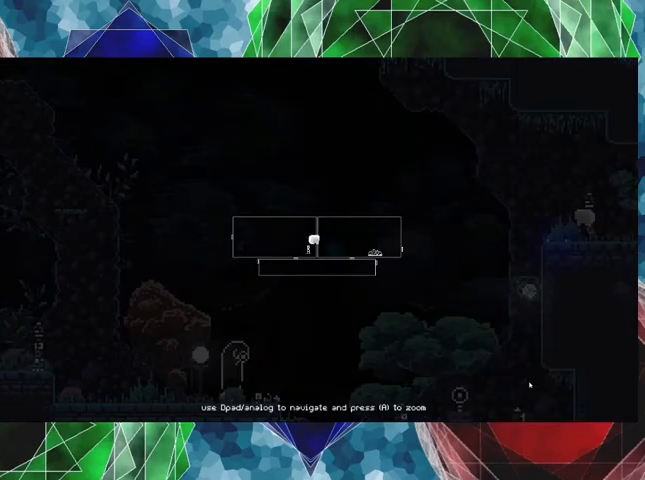
{"buttons": [], "left_stick": "center", "right_stick": "center", "events": []}
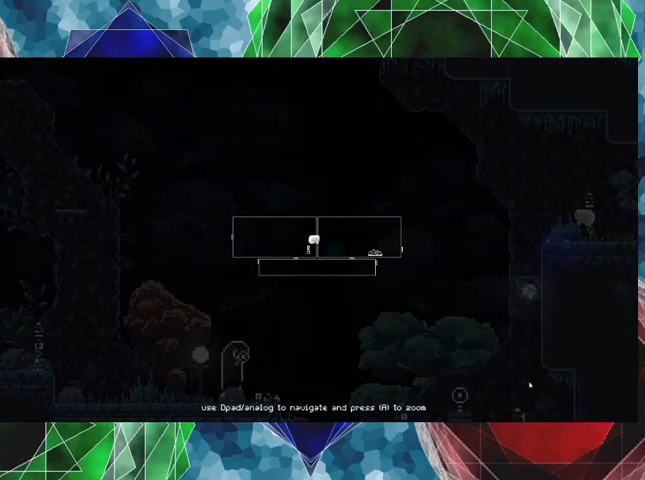
{"buttons": [], "left_stick": "center", "right_stick": "center", "events": [[400, "L1", "down"], [500, "L1", "up"]]}
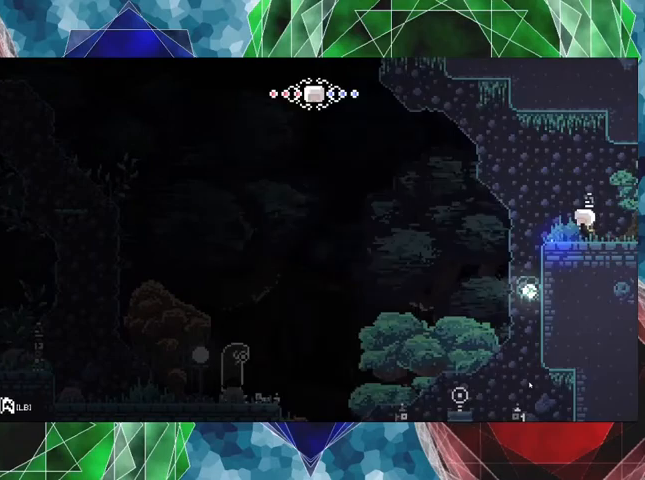
{"buttons": ["DPAD_LEFT"], "left_stick": "center", "right_stick": "center", "events": [[467, "DPAD_LEFT", "down"]]}
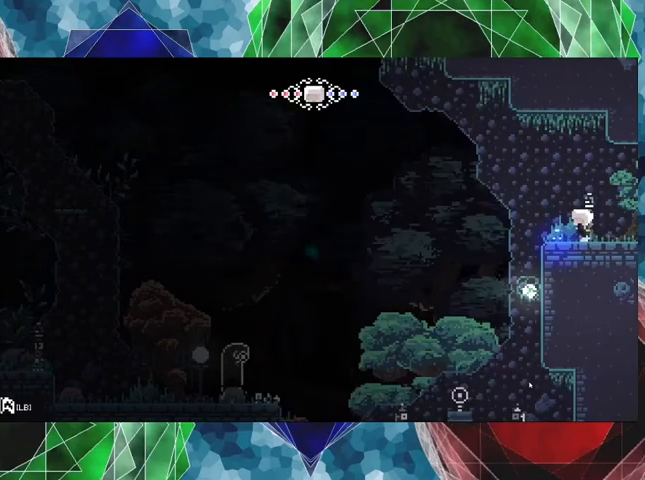
{"buttons": [], "left_stick": "center", "right_stick": "center", "events": [[200, "DPAD_LEFT", "up"]]}